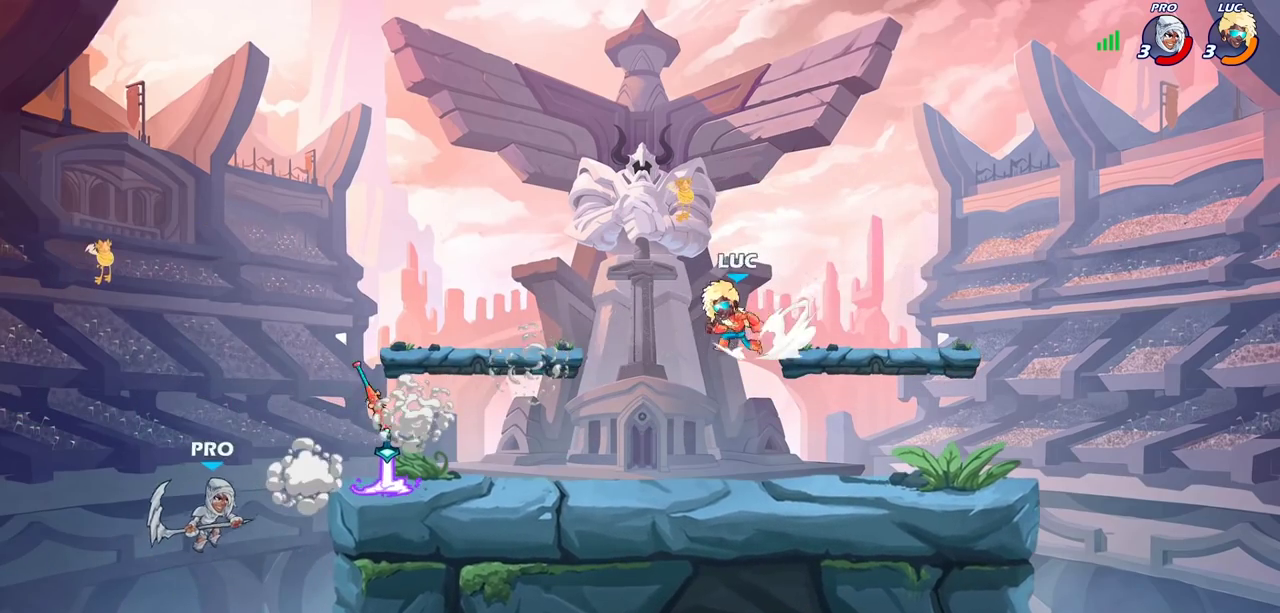
Gameplay with a controller (PlayStation layout); each line is a JSON object with the inputs held at the frame after it (dt_ms = milliseconds from this image to that frame). "events" lists button and stick changes between this image and that frame as [ms after this image, input, new state], when the widget could be followed in between. Not read: R1.
{"dt_ms": 300, "buttons": [], "left_stick": "down-left", "right_stick": "center", "events": [[67, "R2", "up"], [183, "left_stick", "down-left"]]}
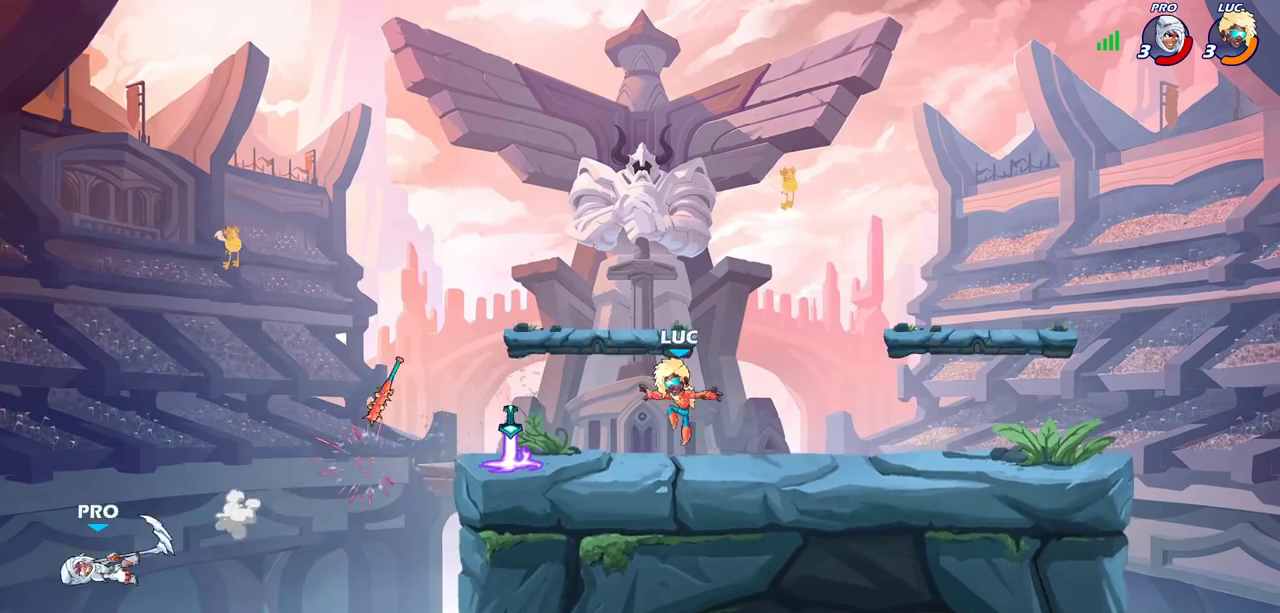
{"dt_ms": 700, "buttons": [], "left_stick": "right", "right_stick": "center", "events": [[117, "left_stick", "left"], [383, "R2", "down"], [483, "R2", "up"], [650, "left_stick", "right"]]}
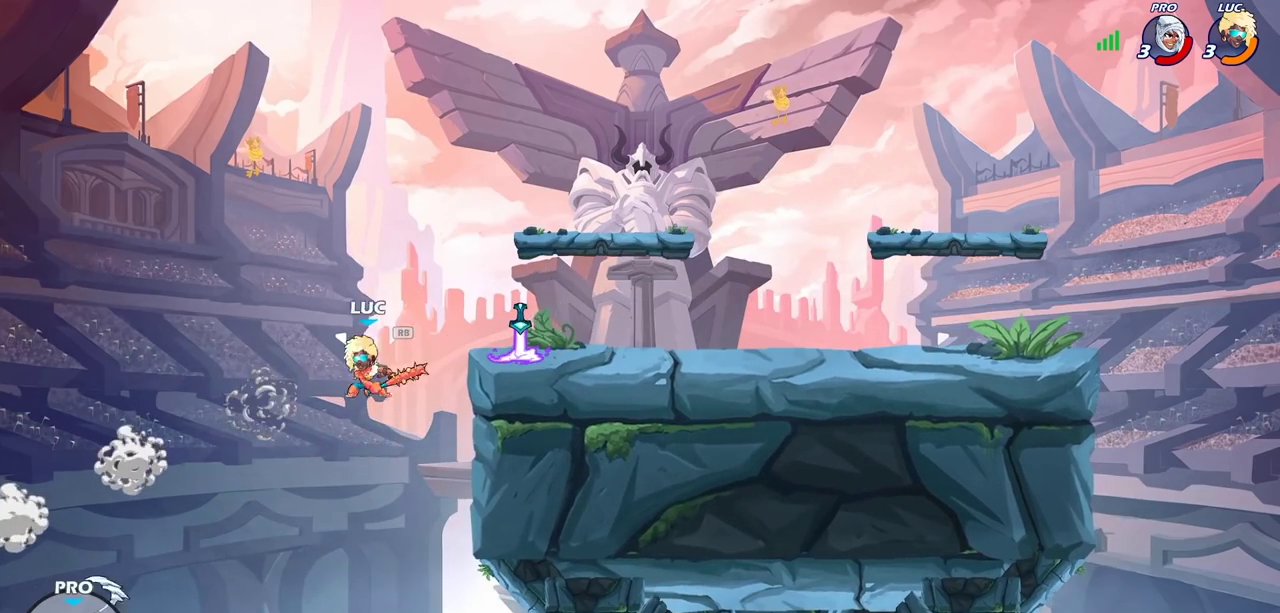
{"dt_ms": 600, "buttons": [], "left_stick": "right", "right_stick": "center", "events": [[33, "CROSS", "down"], [167, "CROSS", "up"]]}
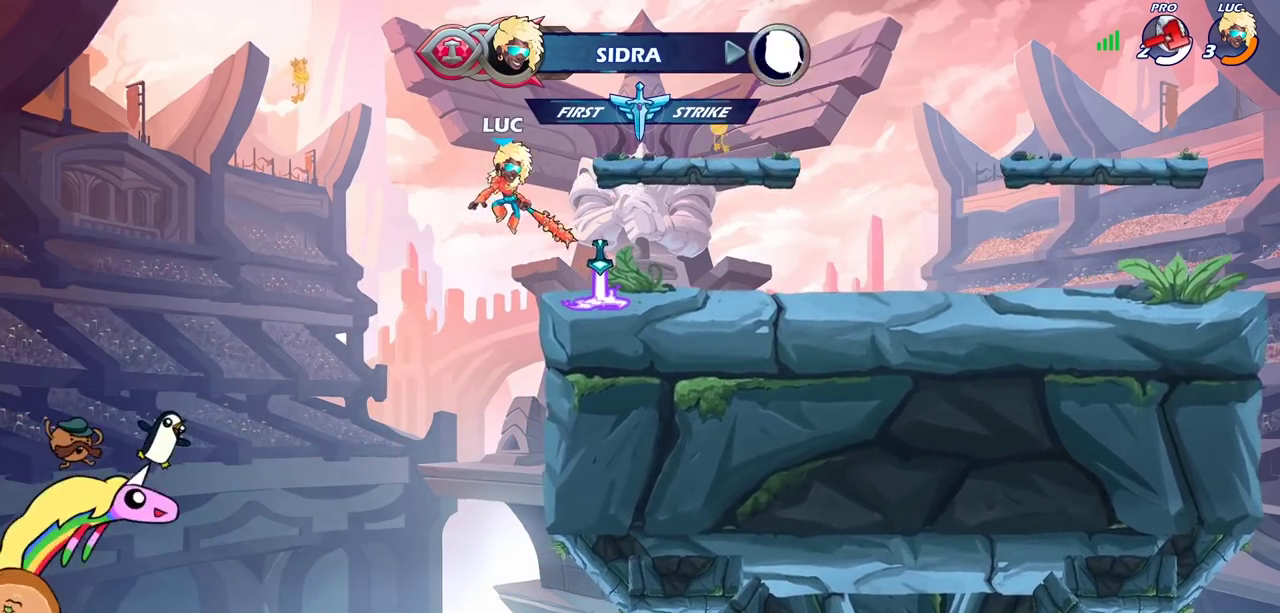
{"dt_ms": 400, "buttons": [], "left_stick": "up-right", "right_stick": "center", "events": [[367, "left_stick", "up-right"]]}
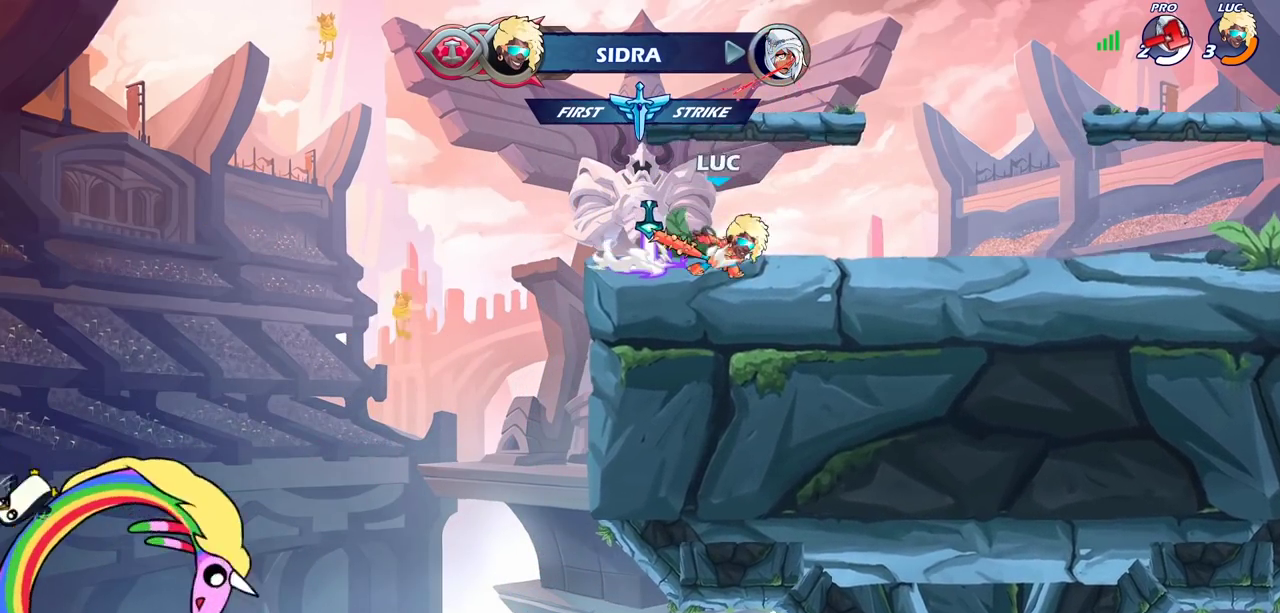
{"dt_ms": 600, "buttons": ["CROSS", "R2"], "left_stick": "up-left", "right_stick": "center", "events": [[17, "R2", "down"], [33, "CROSS", "down"], [133, "CROSS", "up"], [133, "left_stick", "right"], [150, "R2", "up"], [233, "left_stick", "down"], [317, "left_stick", "down-left"], [417, "left_stick", "left"], [533, "R2", "down"], [567, "CROSS", "down"], [567, "left_stick", "up-left"]]}
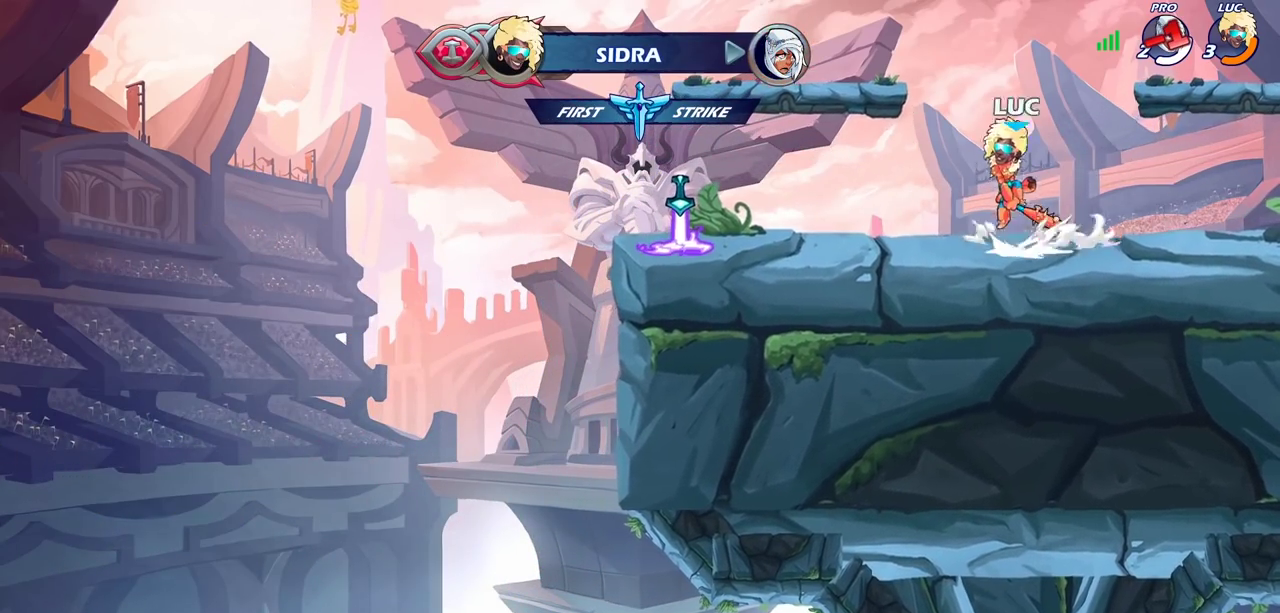
{"dt_ms": 400, "buttons": [], "left_stick": "right", "right_stick": "center", "events": [[33, "left_stick", "left"], [67, "CROSS", "up"], [83, "R2", "up"], [83, "left_stick", "down-left"], [133, "left_stick", "down"], [233, "left_stick", "down-right"], [300, "left_stick", "right"]]}
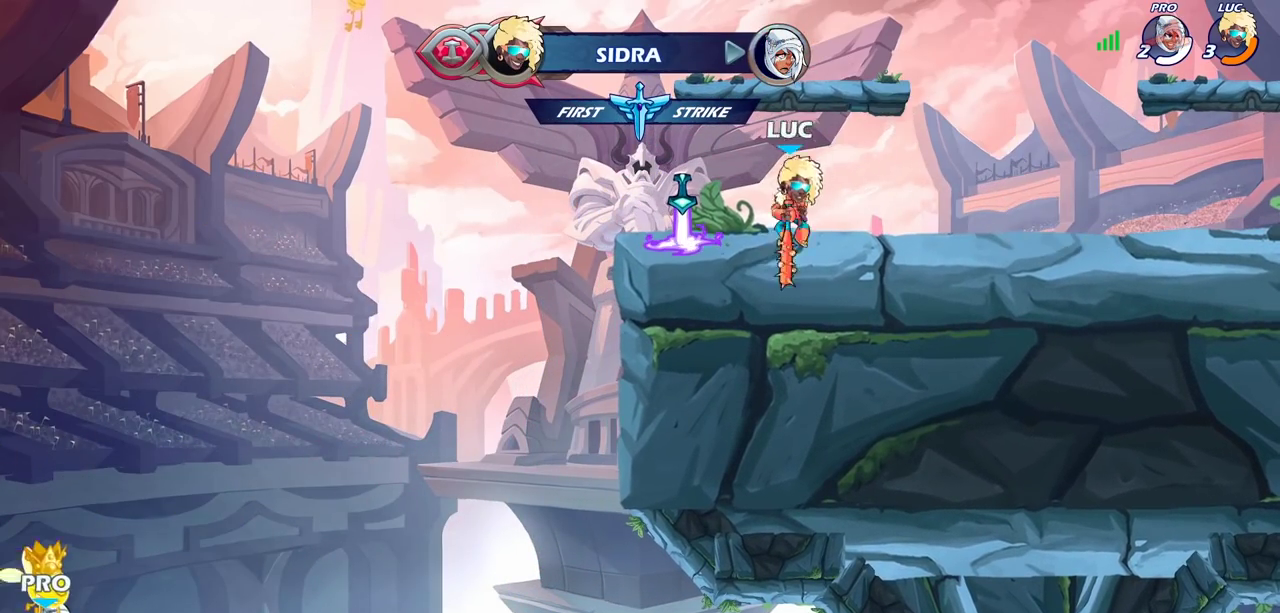
{"dt_ms": 300, "buttons": [], "left_stick": "down", "right_stick": "center", "events": [[50, "R2", "down"], [83, "CROSS", "down"], [183, "CROSS", "up"], [200, "R2", "up"], [250, "left_stick", "down-right"], [300, "left_stick", "down"]]}
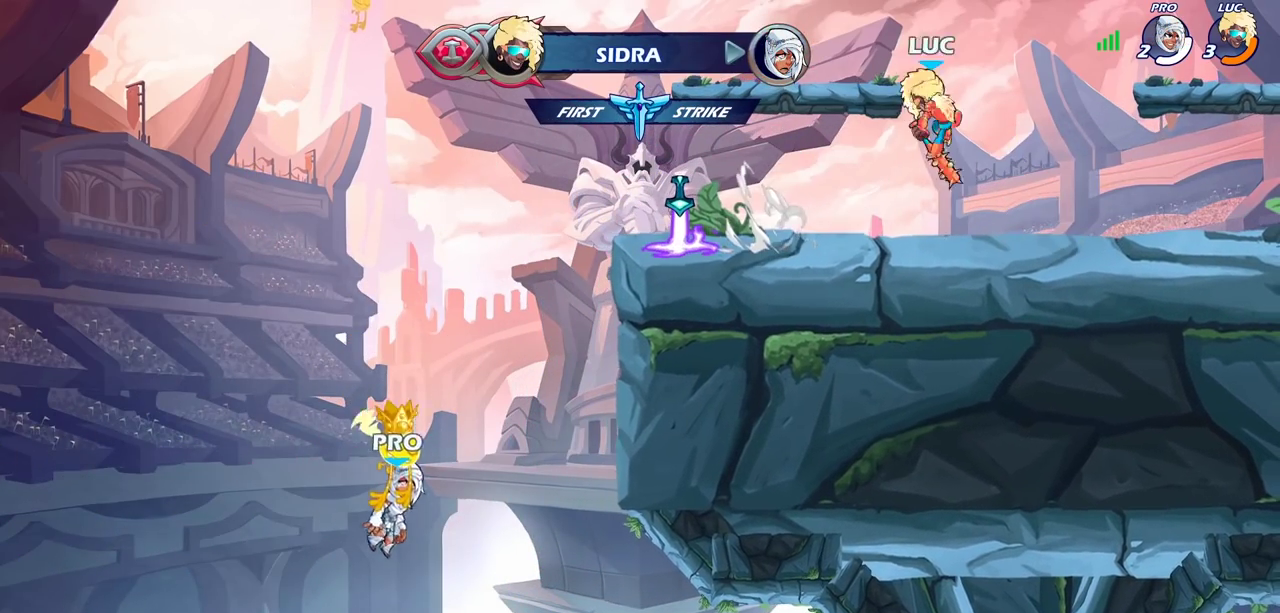
{"dt_ms": 600, "buttons": [], "left_stick": "down-right", "right_stick": "center", "events": [[100, "left_stick", "down-left"], [150, "left_stick", "left"], [300, "R2", "down"], [333, "CROSS", "down"], [433, "CROSS", "up"], [450, "R2", "up"], [467, "left_stick", "down"], [567, "left_stick", "down-right"]]}
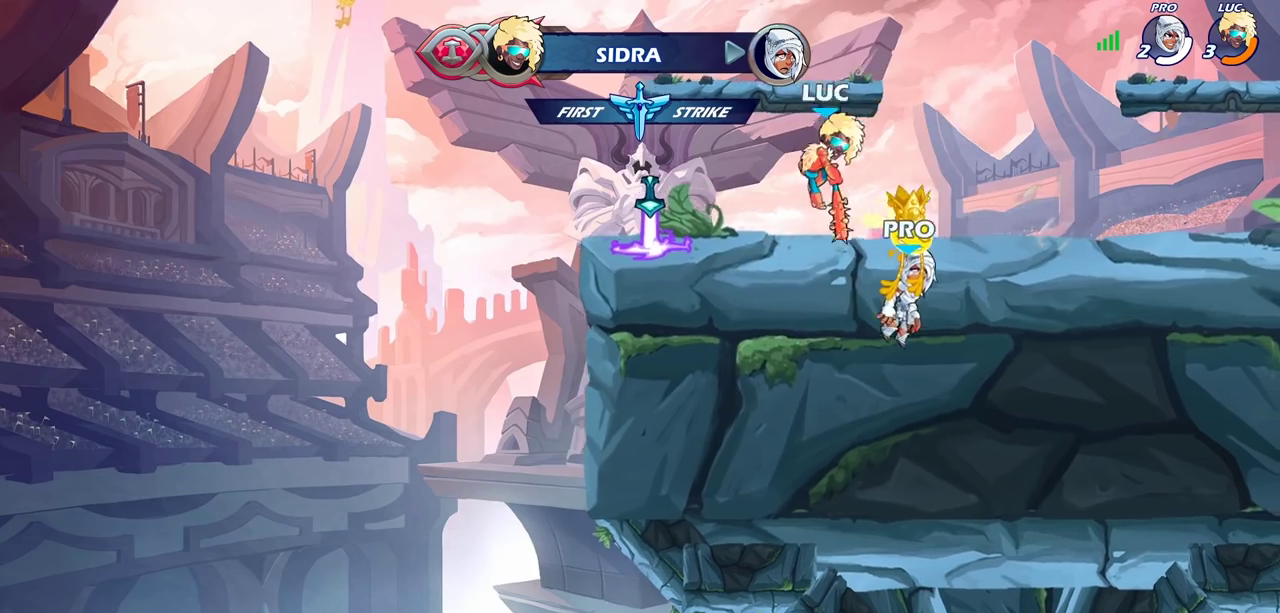
{"dt_ms": 700, "buttons": ["CROSS", "R2"], "left_stick": "right", "right_stick": "center", "events": [[17, "left_stick", "right"], [183, "R2", "down"], [217, "CROSS", "down"], [317, "CROSS", "up"], [333, "R2", "up"], [350, "left_stick", "down-right"], [400, "left_stick", "down"], [567, "left_stick", "right"], [667, "R2", "down"], [700, "CROSS", "down"]]}
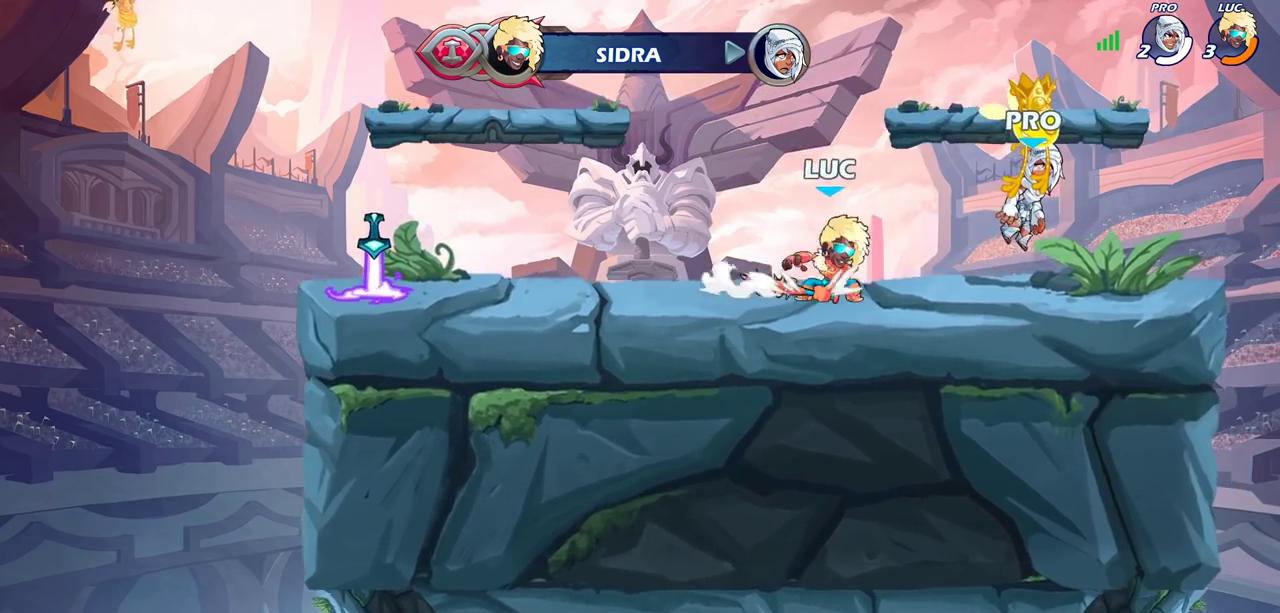
{"dt_ms": 600, "buttons": ["R2"], "left_stick": "left", "right_stick": "center", "events": [[100, "CROSS", "up"], [150, "R2", "up"], [217, "left_stick", "down"], [283, "left_stick", "down-left"], [383, "left_stick", "left"], [583, "R2", "down"]]}
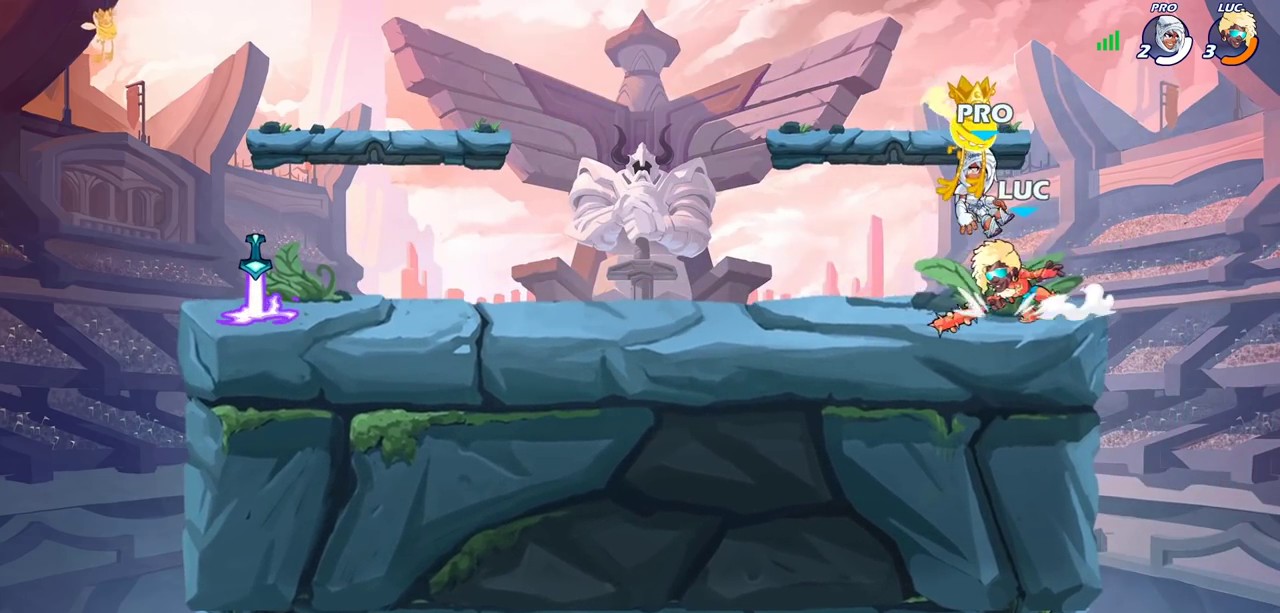
{"dt_ms": 300, "buttons": [], "left_stick": "down-right", "right_stick": "center"}
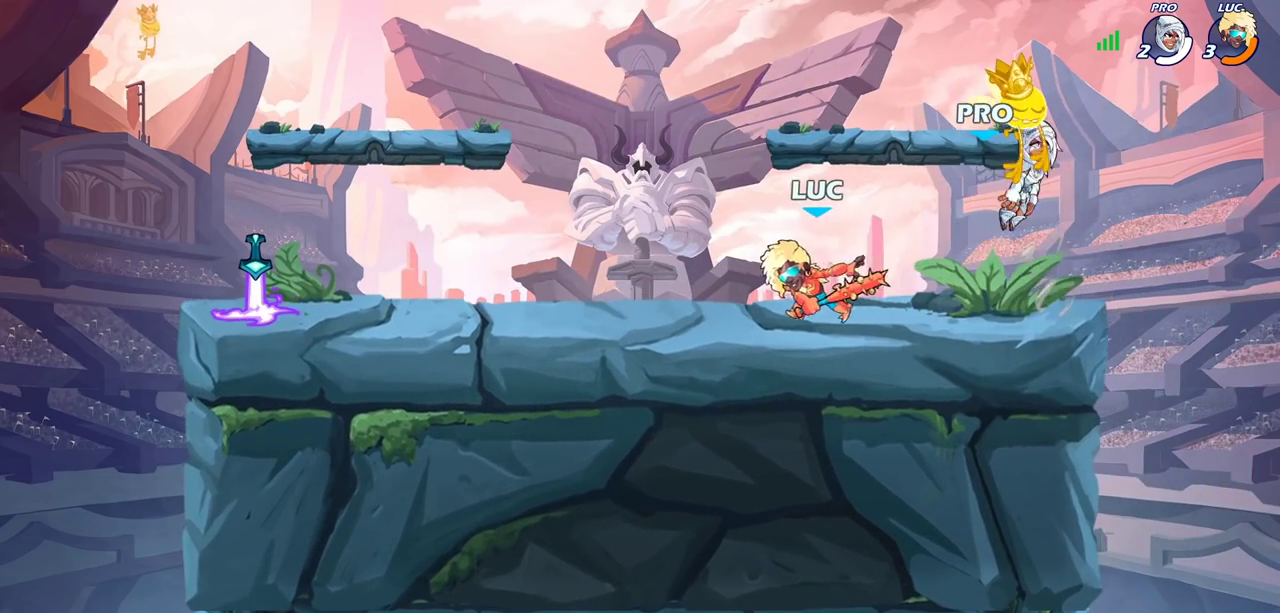
{"dt_ms": 500, "buttons": ["R2"], "left_stick": "right", "right_stick": "center"}
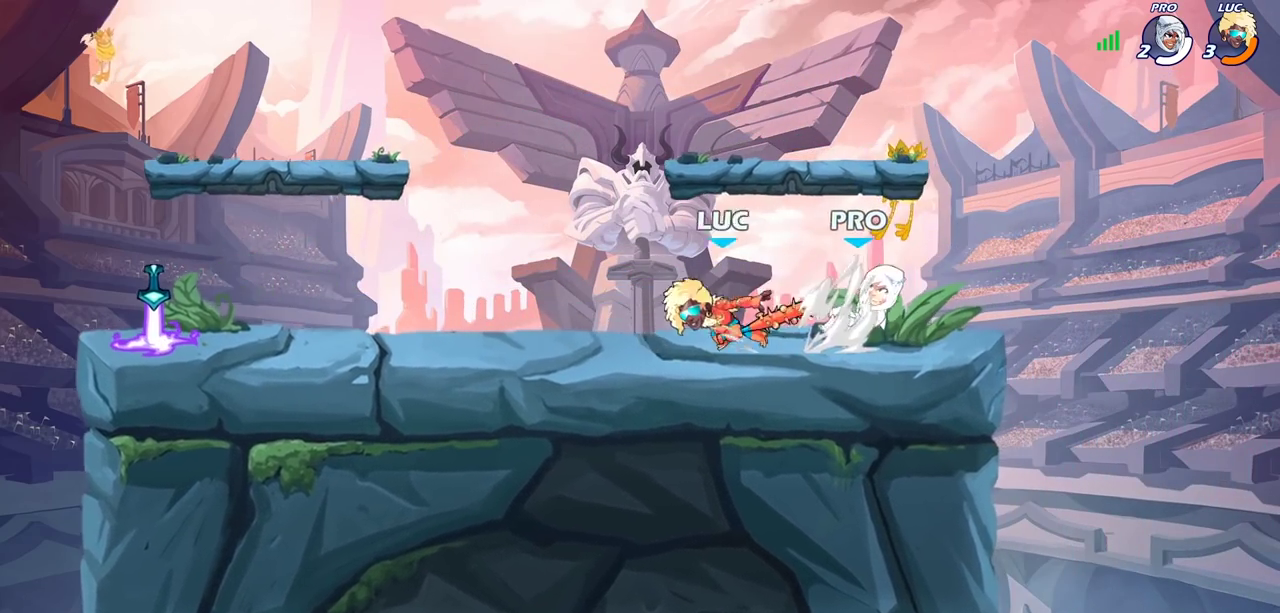
{"dt_ms": 600, "buttons": [], "left_stick": "up-left", "right_stick": "center", "events": [[67, "left_stick", "left"], [83, "R2", "up"], [183, "R2", "down"], [283, "R2", "up"], [300, "left_stick", "right"], [400, "R2", "down"], [467, "left_stick", "up-left"], [517, "R2", "up"]]}
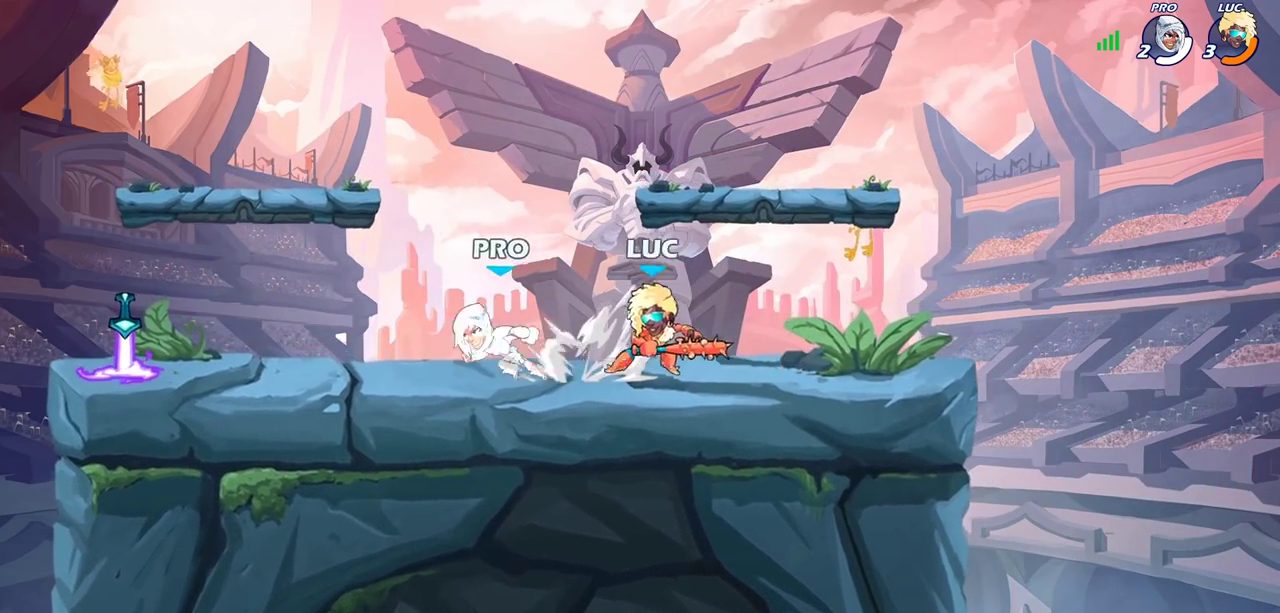
{"dt_ms": 400, "buttons": [], "left_stick": "left", "right_stick": "center", "events": [[17, "R2", "down"], [50, "left_stick", "up-right"], [150, "R2", "up"], [233, "left_stick", "up-left"], [317, "left_stick", "left"]]}
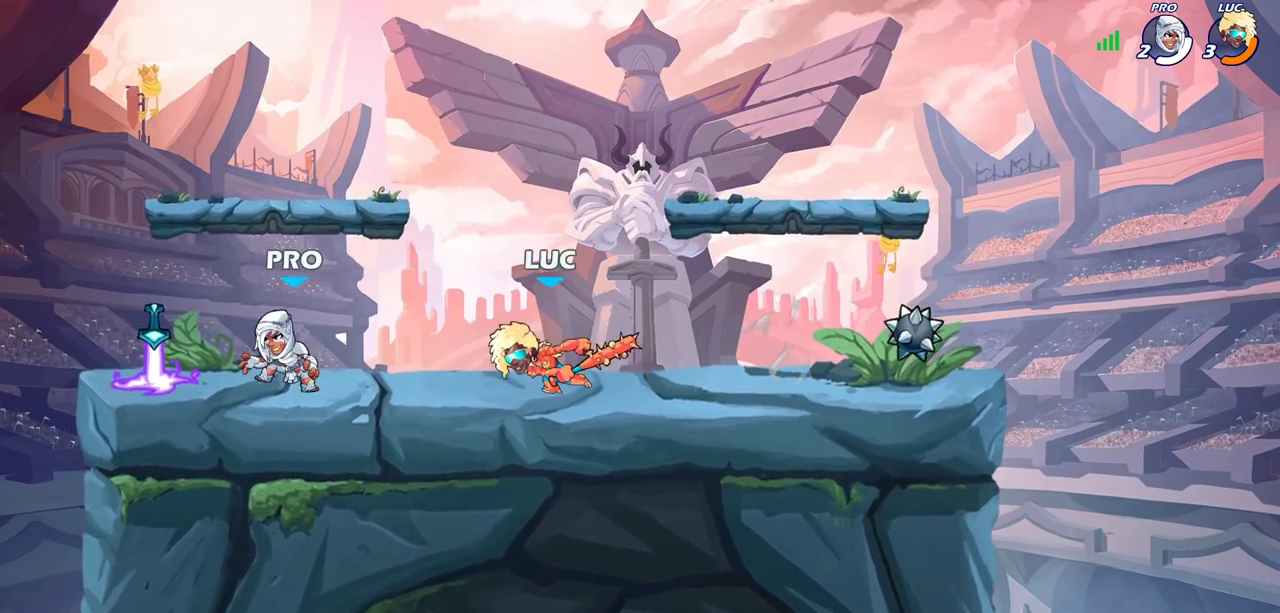
{"dt_ms": 300, "buttons": [], "left_stick": "center", "right_stick": "center", "events": [[83, "R2", "down"], [167, "SQUARE", "down"], [183, "R2", "up"], [200, "left_stick", "center"], [233, "SQUARE", "up"]]}
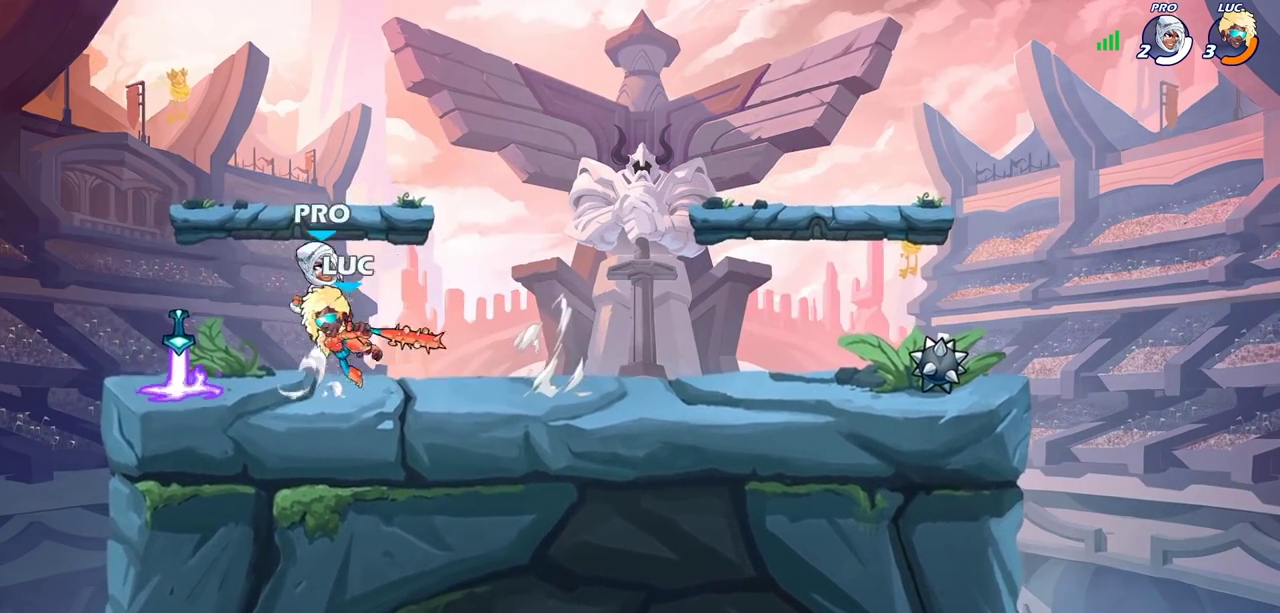
{"dt_ms": 600, "buttons": ["CROSS"], "left_stick": "right", "right_stick": "center", "events": [[367, "left_stick", "left"], [517, "left_stick", "right"], [583, "CROSS", "down"]]}